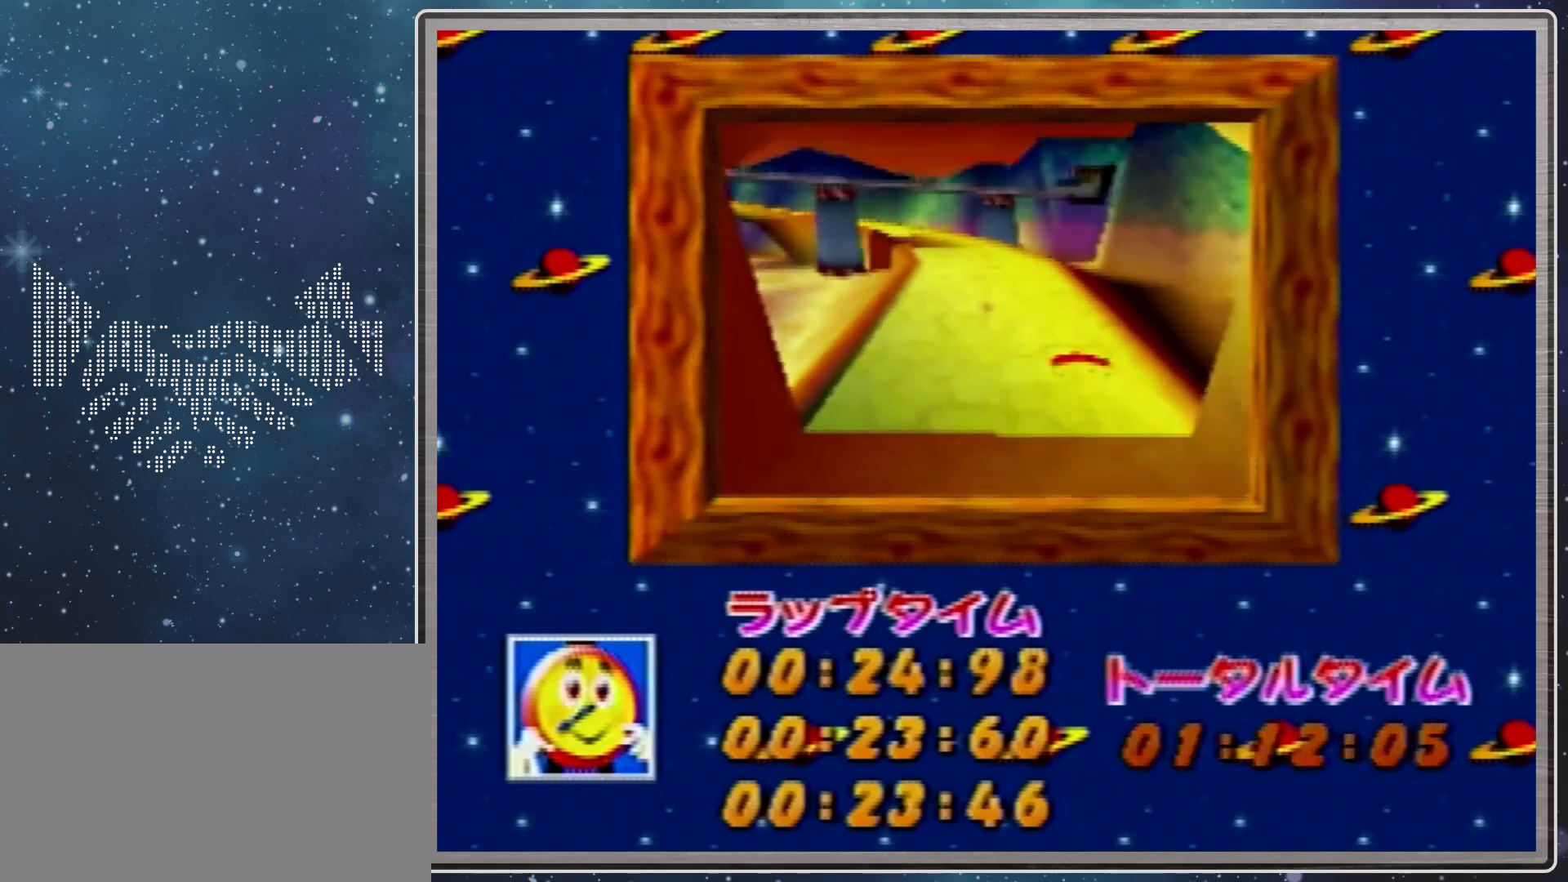
Gameplay with a controller (Nintendo layout); each line is a JSON object with the inputs held at the frame after it. "events" lists button and stick changes between this image and that frame as [ms after this image, input, new state], when the widget could be followed in between. Not read: L1 L3 R3.
{"buttons": [], "left_stick": "center", "events": [[200, "A", "down"], [300, "A", "up"]]}
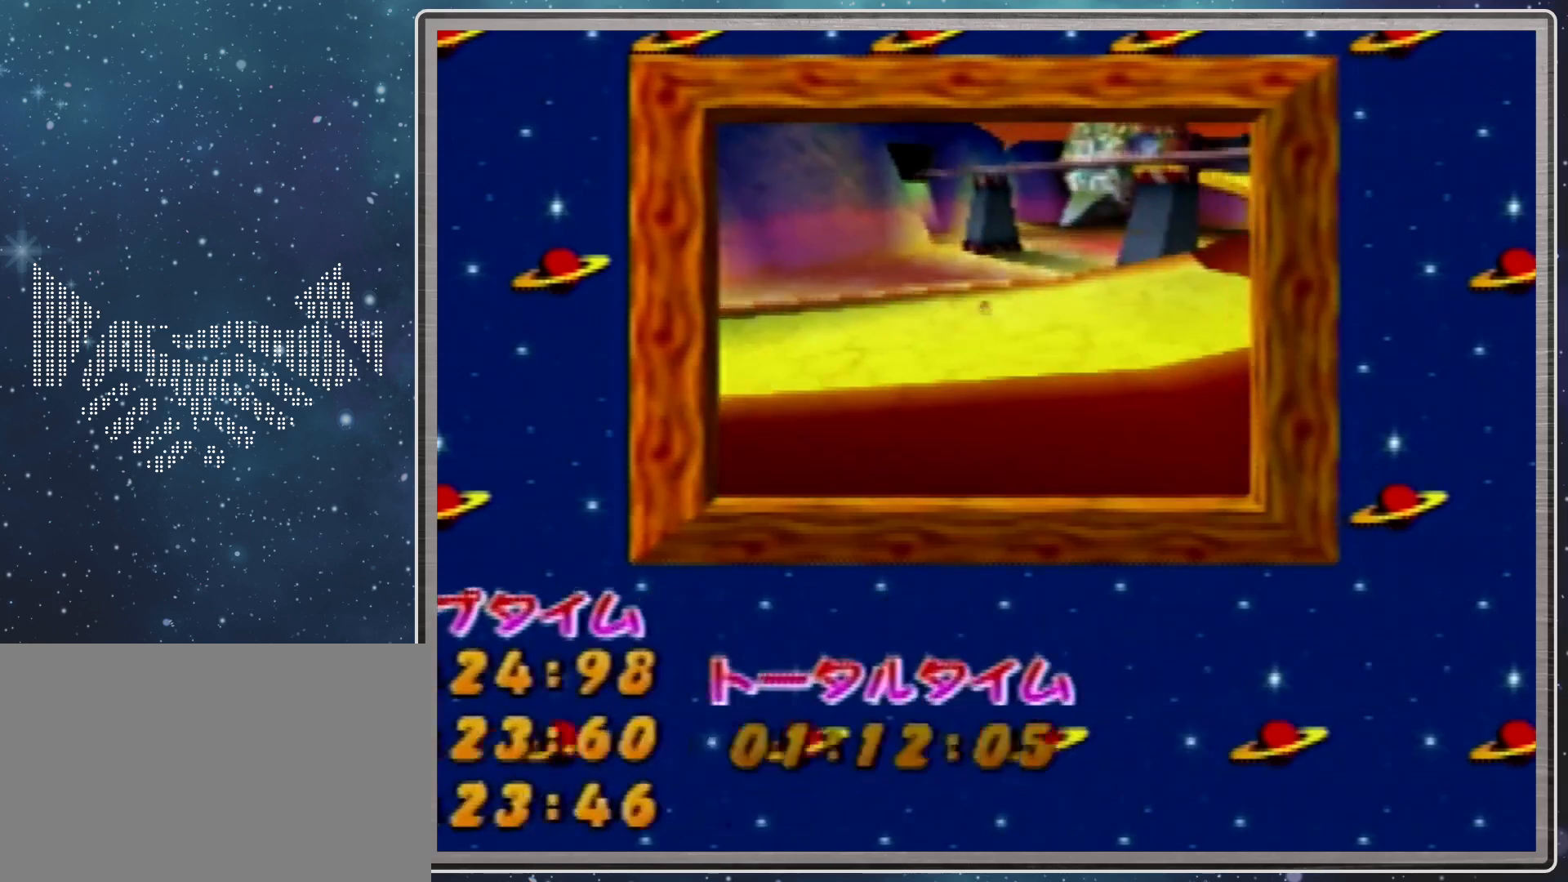
{"buttons": [], "left_stick": "center", "events": []}
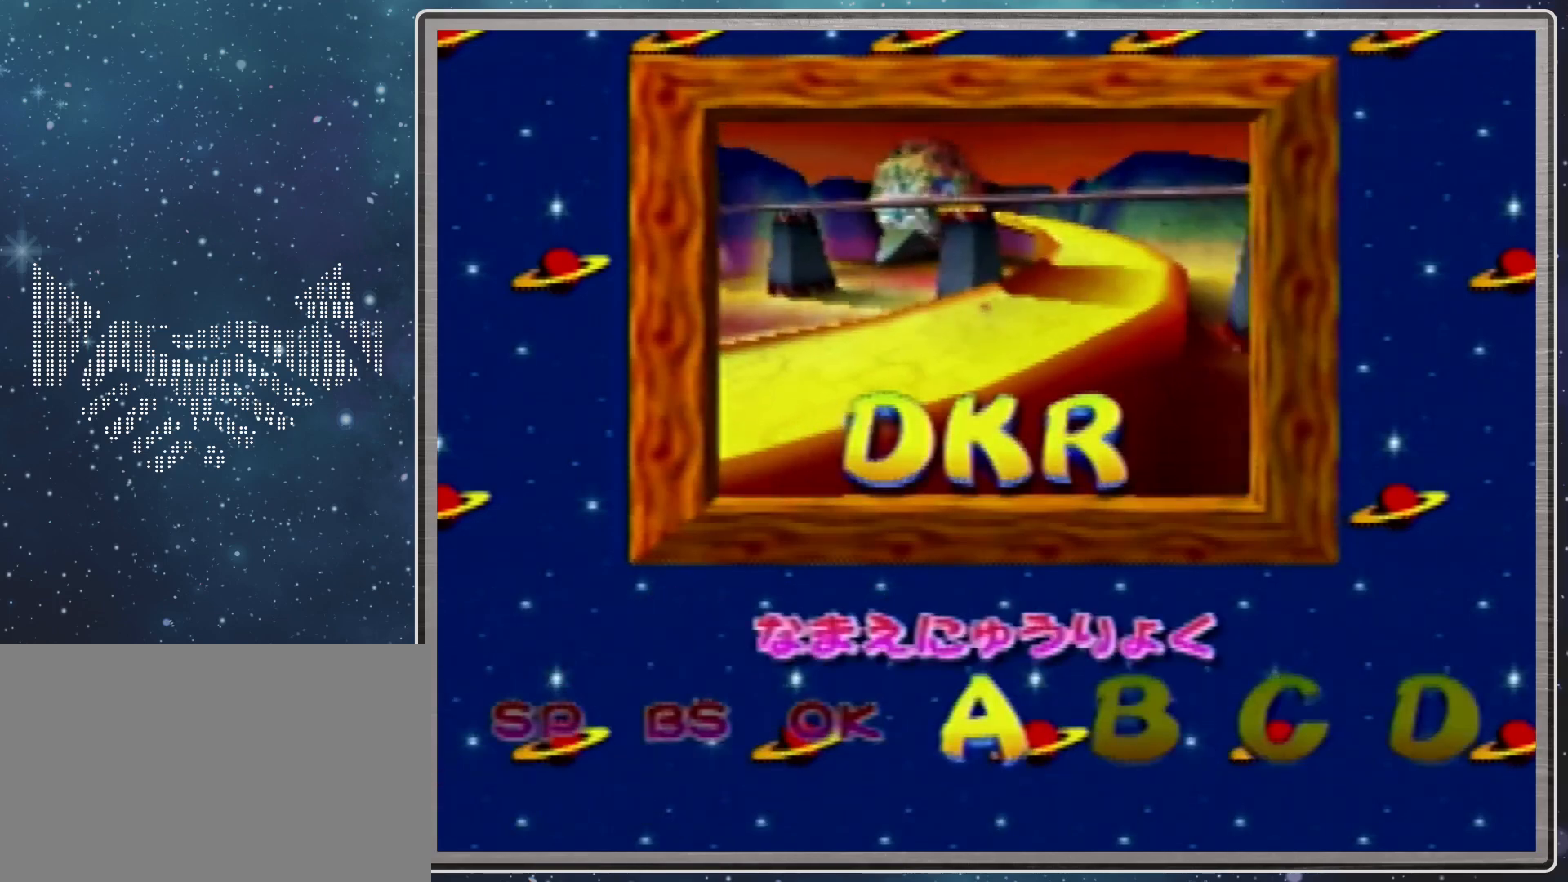
{"buttons": [], "left_stick": "center", "events": []}
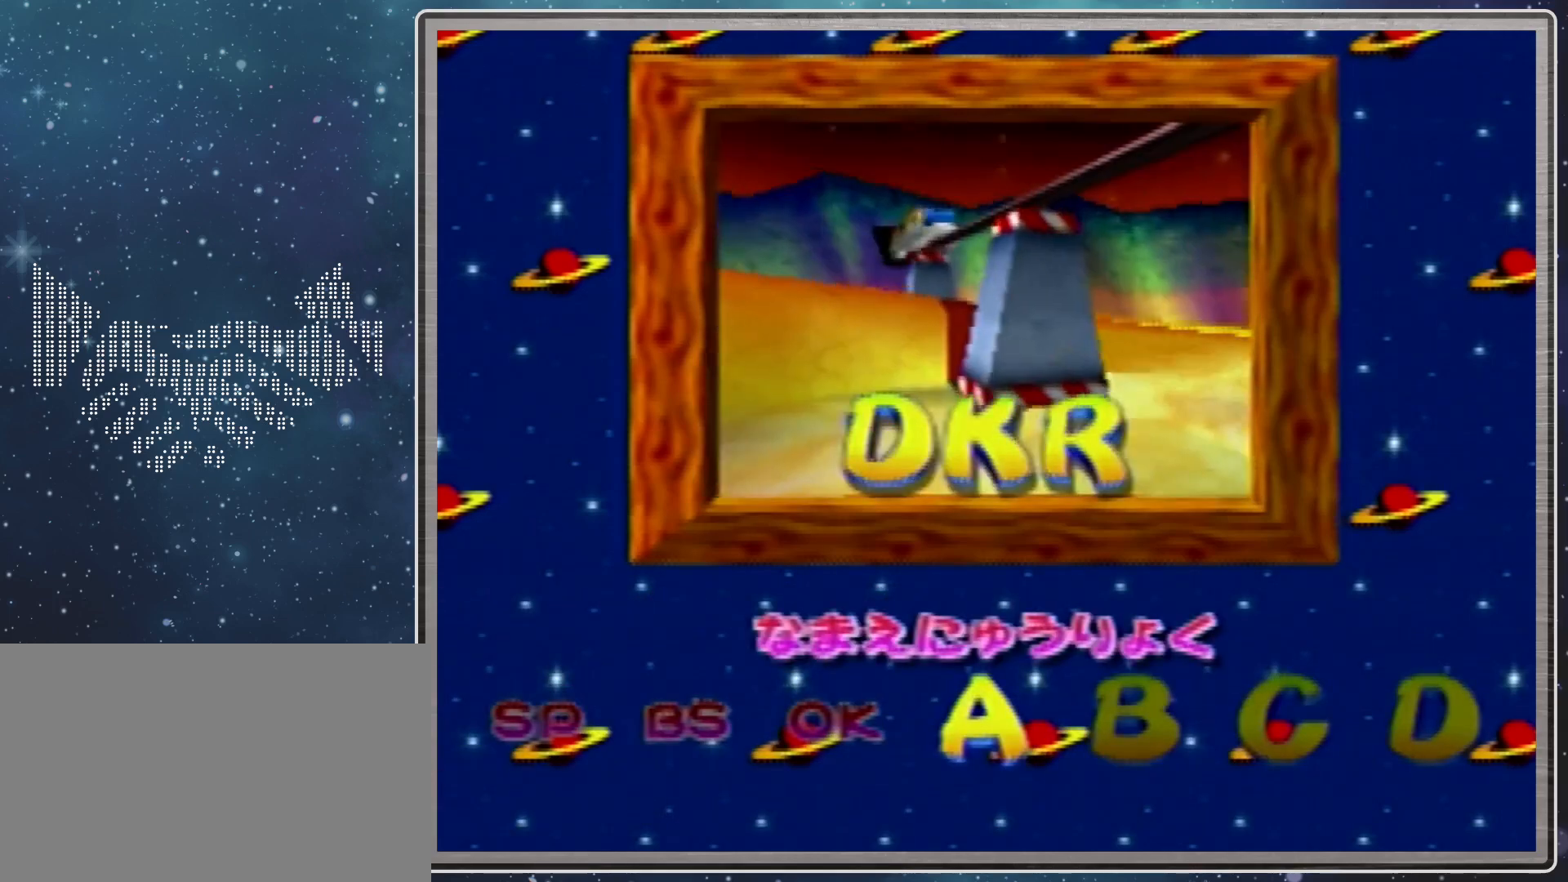
{"buttons": [], "left_stick": "center", "events": []}
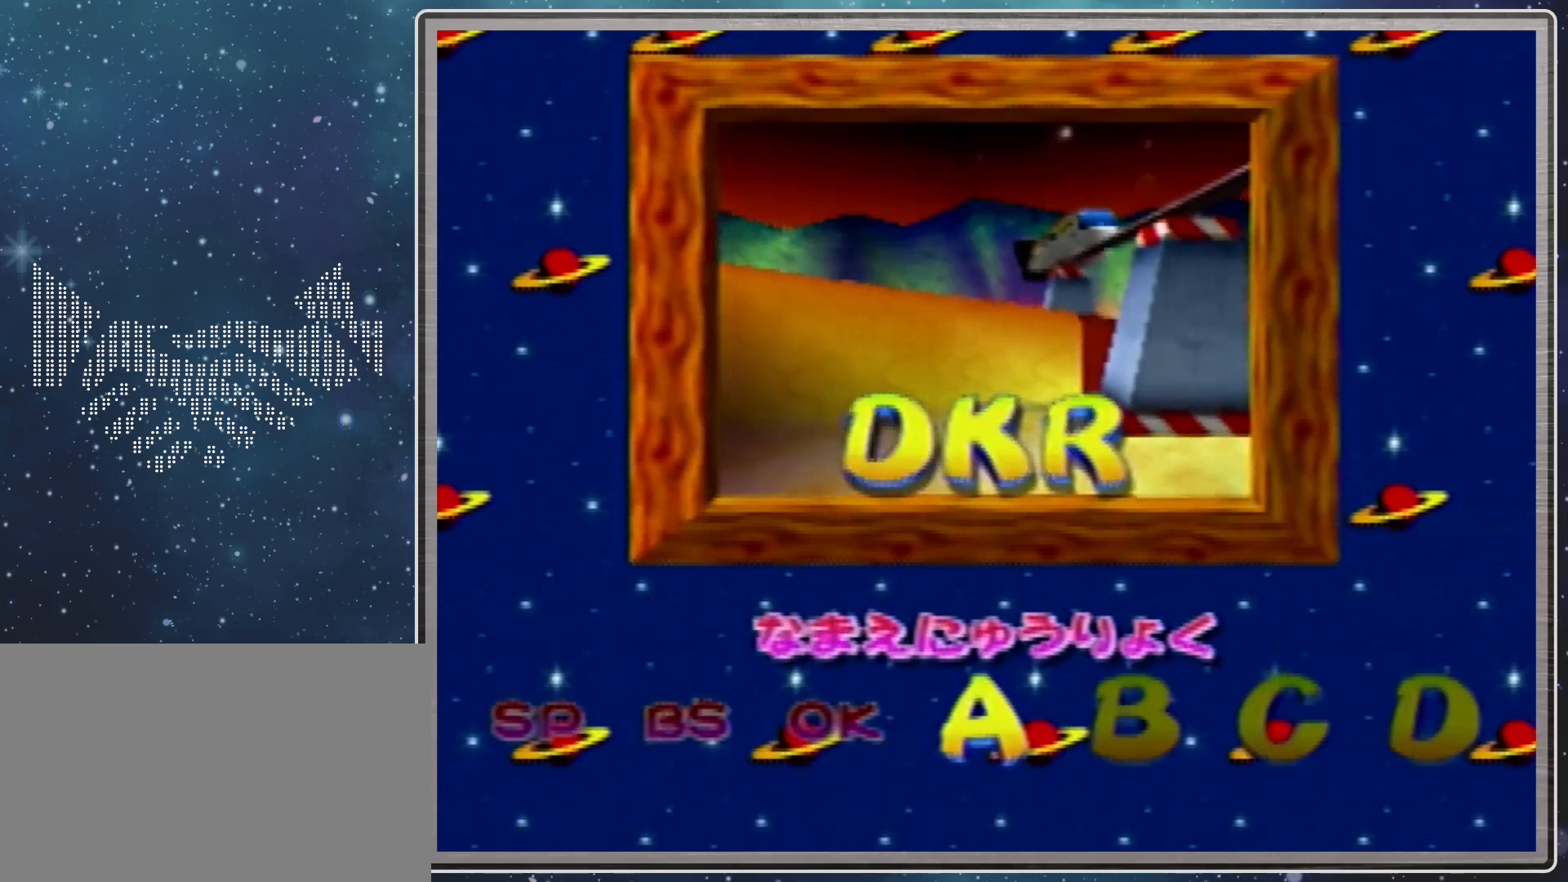
{"buttons": [], "left_stick": "center", "events": [[67, "left_stick", "right"], [233, "A", "down"], [233, "left_stick", "center"], [300, "A", "up"], [367, "left_stick", "right"], [500, "left_stick", "center"]]}
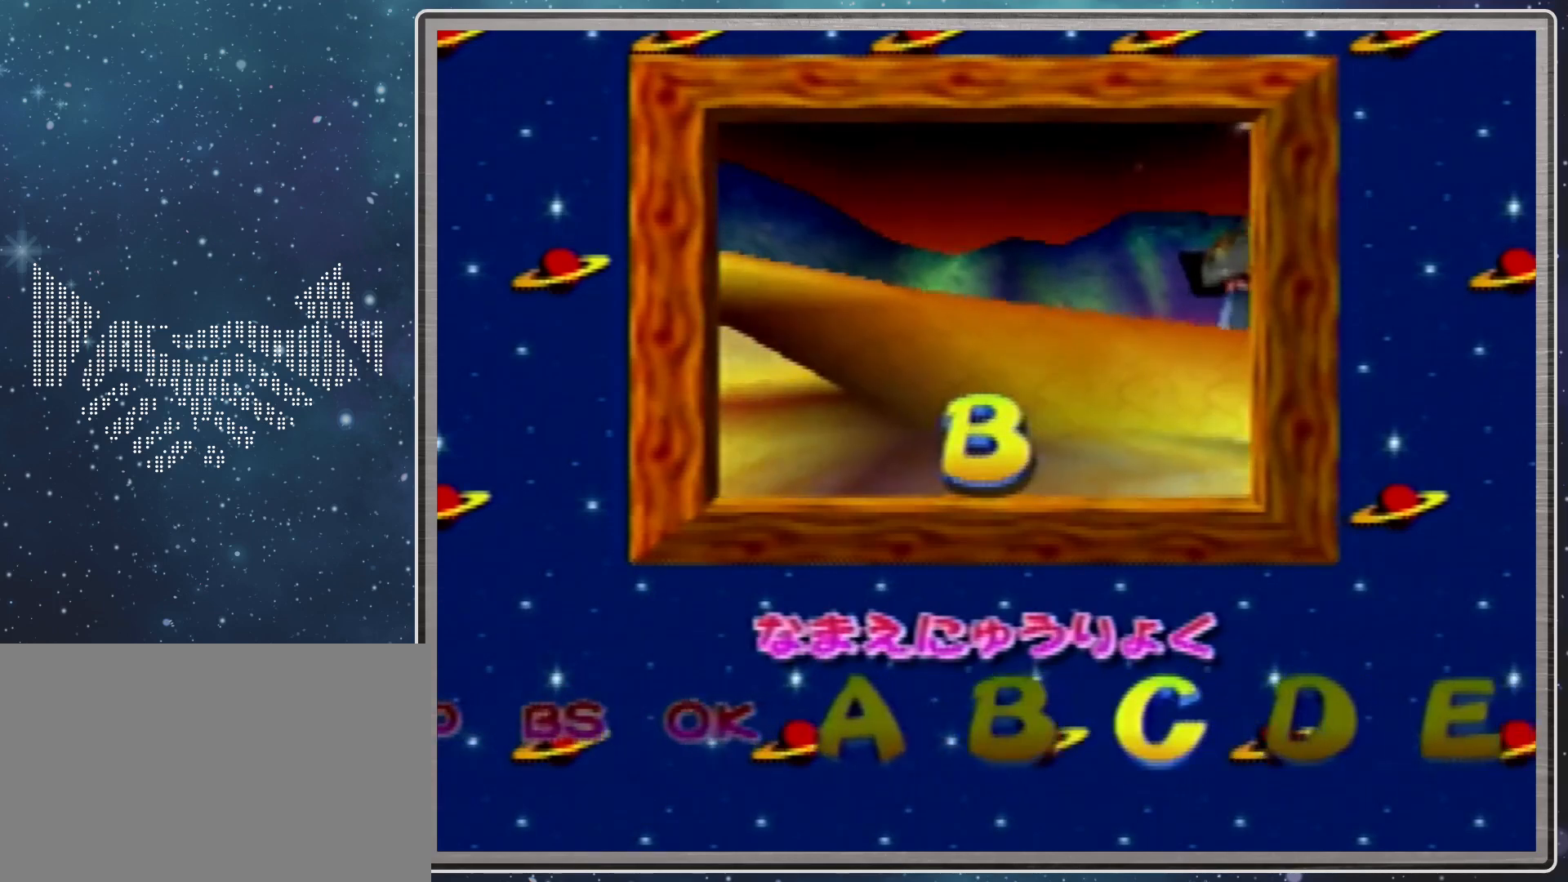
{"buttons": [], "left_stick": "right", "events": [[33, "left_stick", "right"], [200, "left_stick", "center"], [267, "left_stick", "right"], [367, "A", "down"], [367, "left_stick", "center"], [467, "A", "up"], [467, "left_stick", "right"]]}
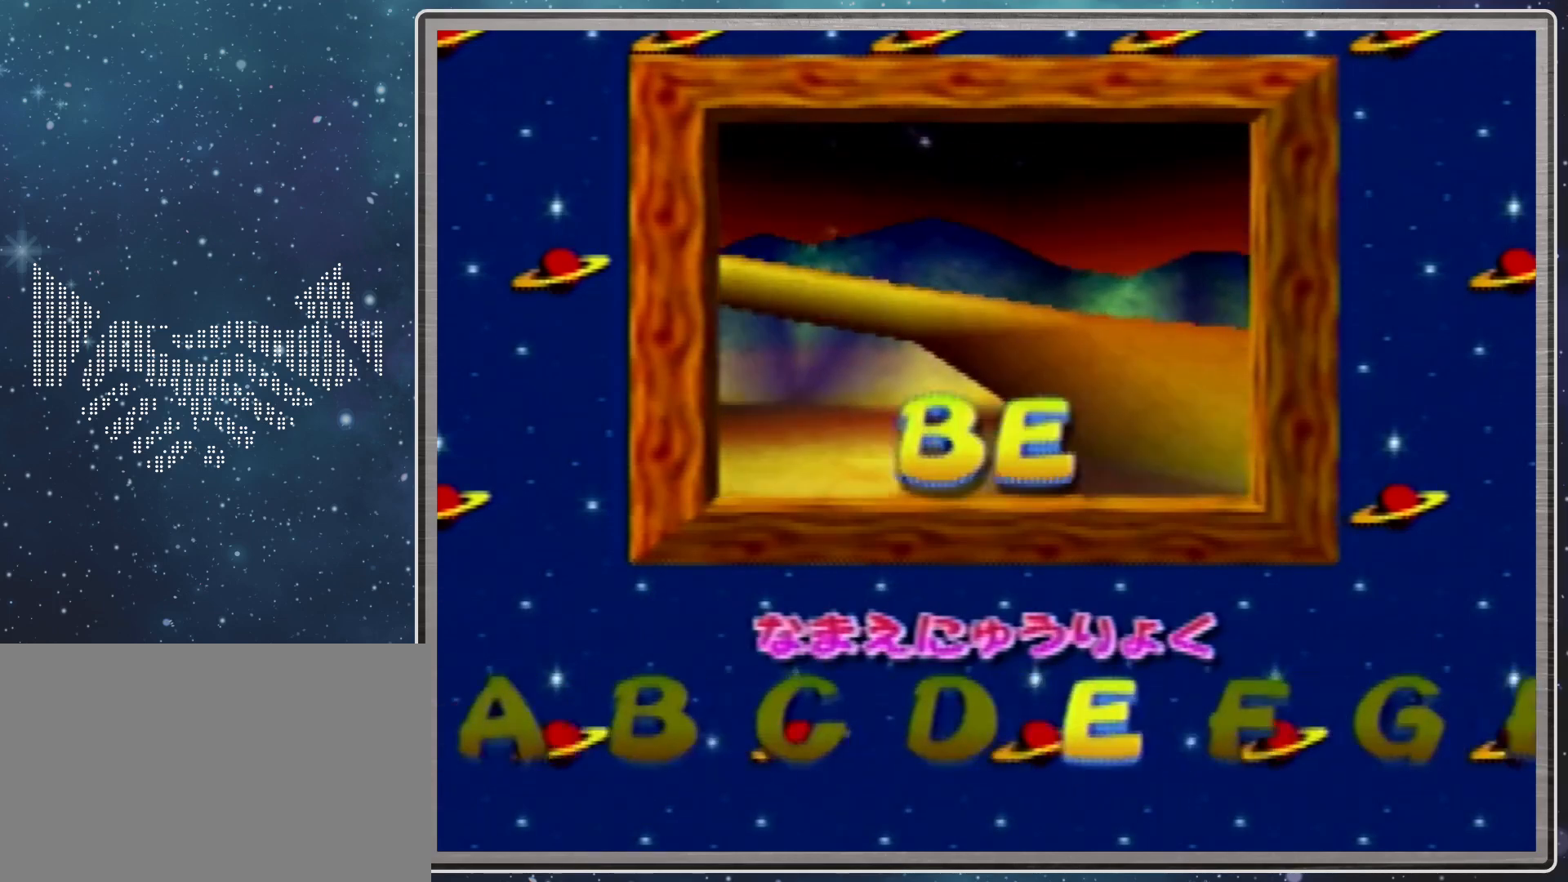
{"buttons": [], "left_stick": "right", "events": []}
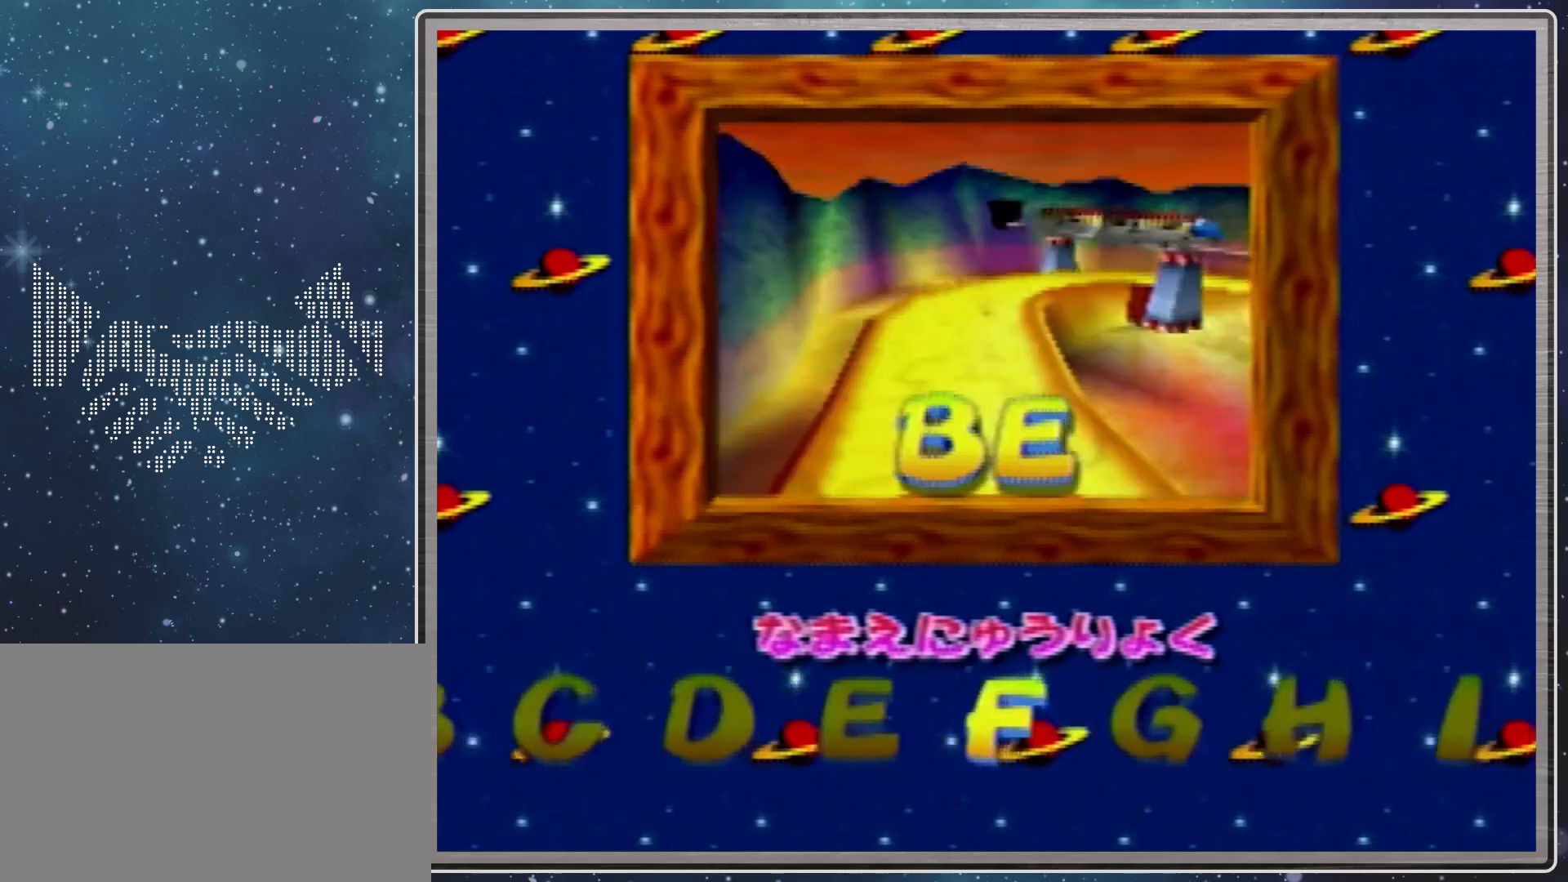
{"buttons": [], "left_stick": "right", "events": []}
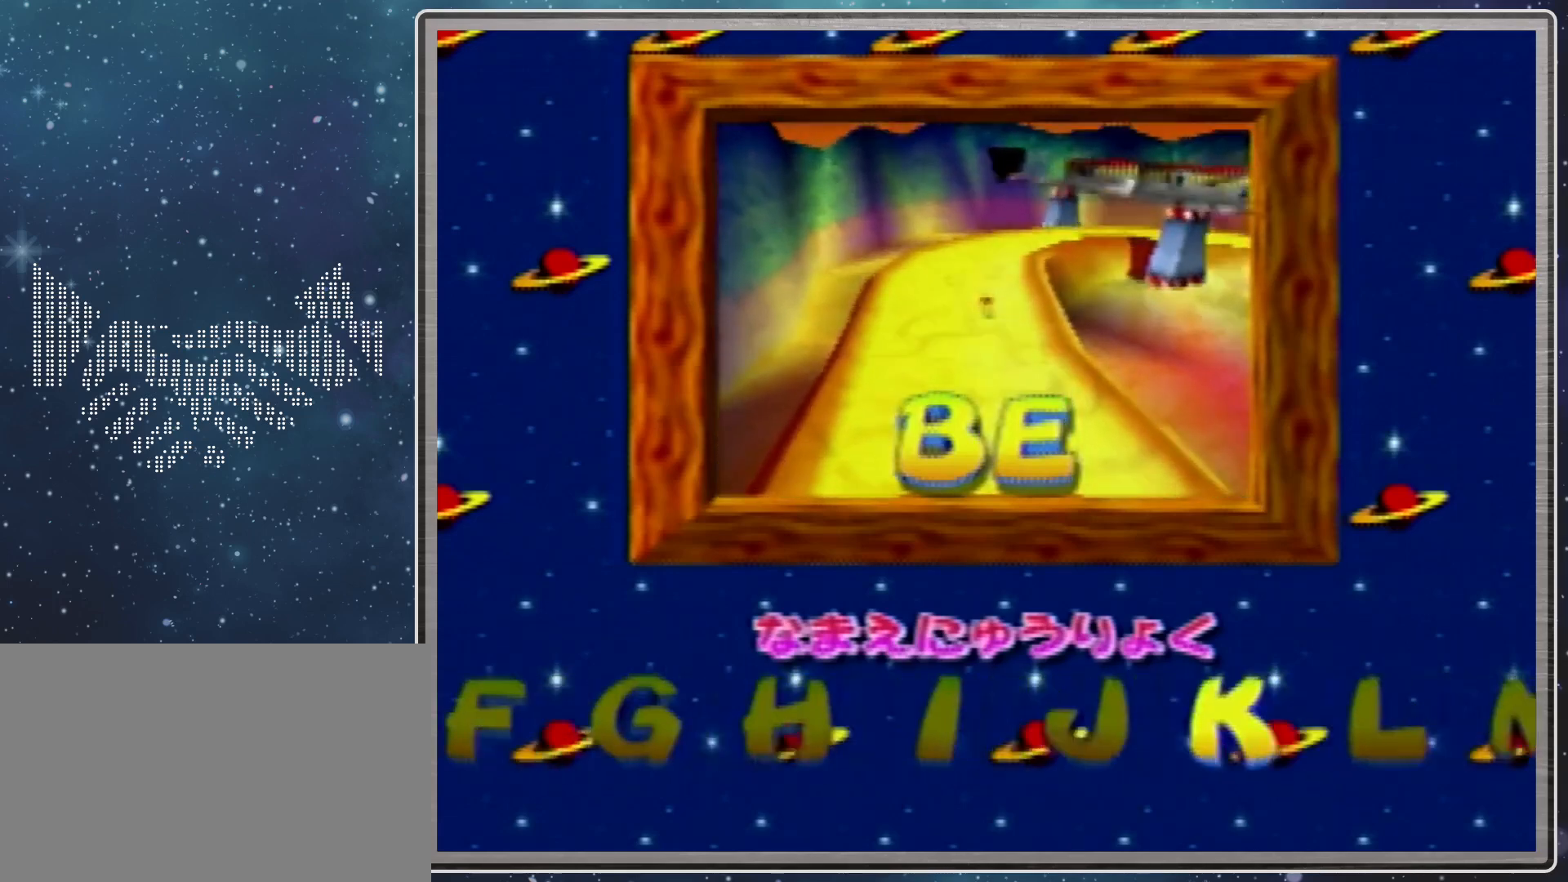
{"buttons": [], "left_stick": "right", "events": [[200, "left_stick", "center"], [500, "left_stick", "right"]]}
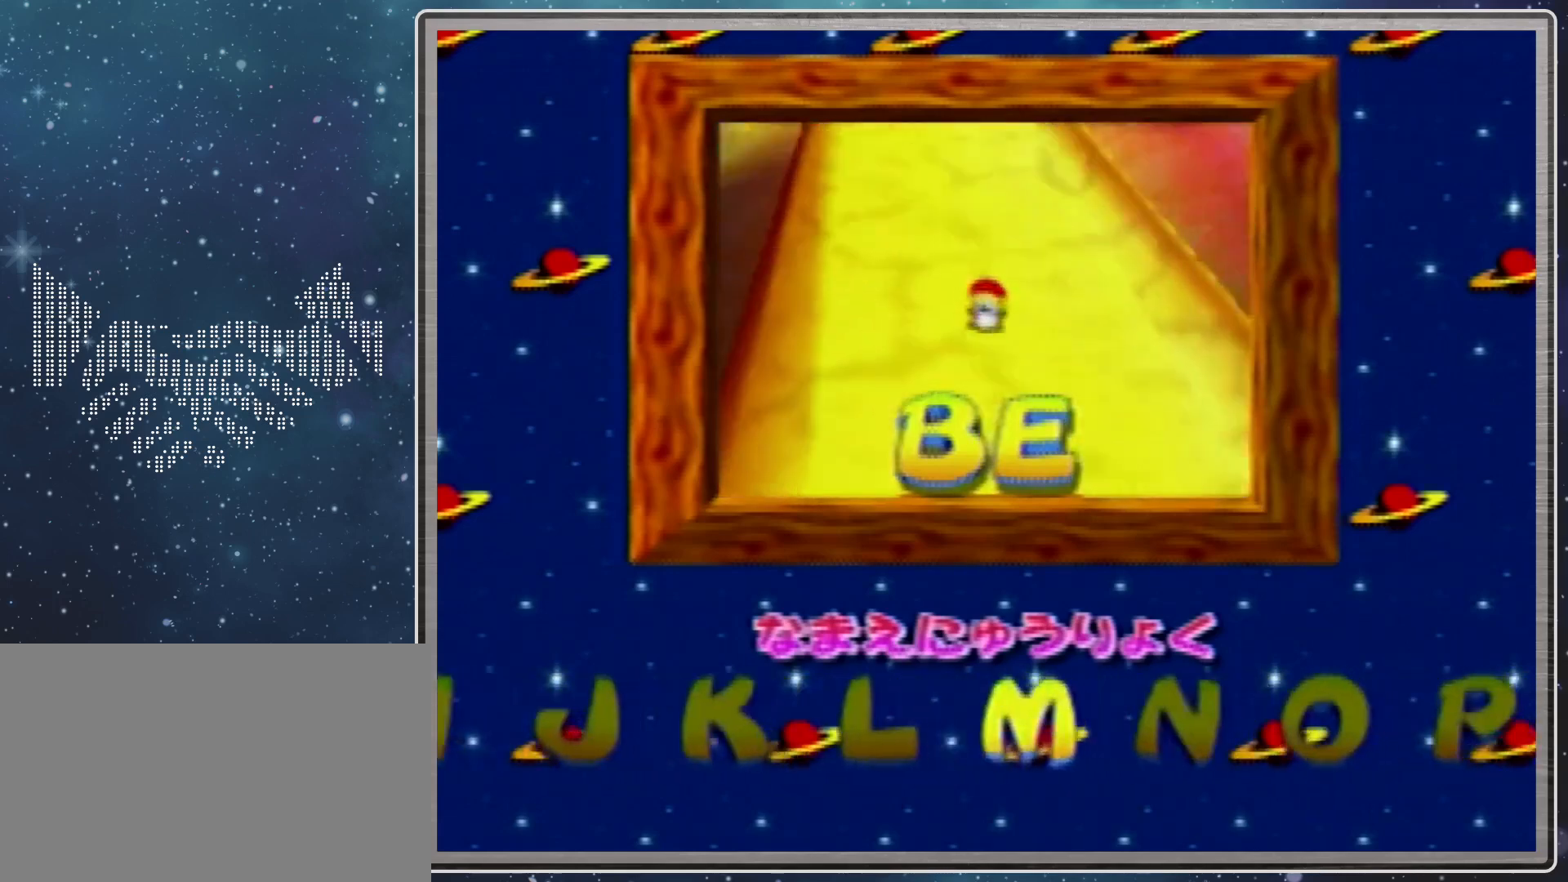
{"buttons": [], "left_stick": "center", "events": [[167, "A", "down"], [167, "left_stick", "center"], [233, "A", "up"]]}
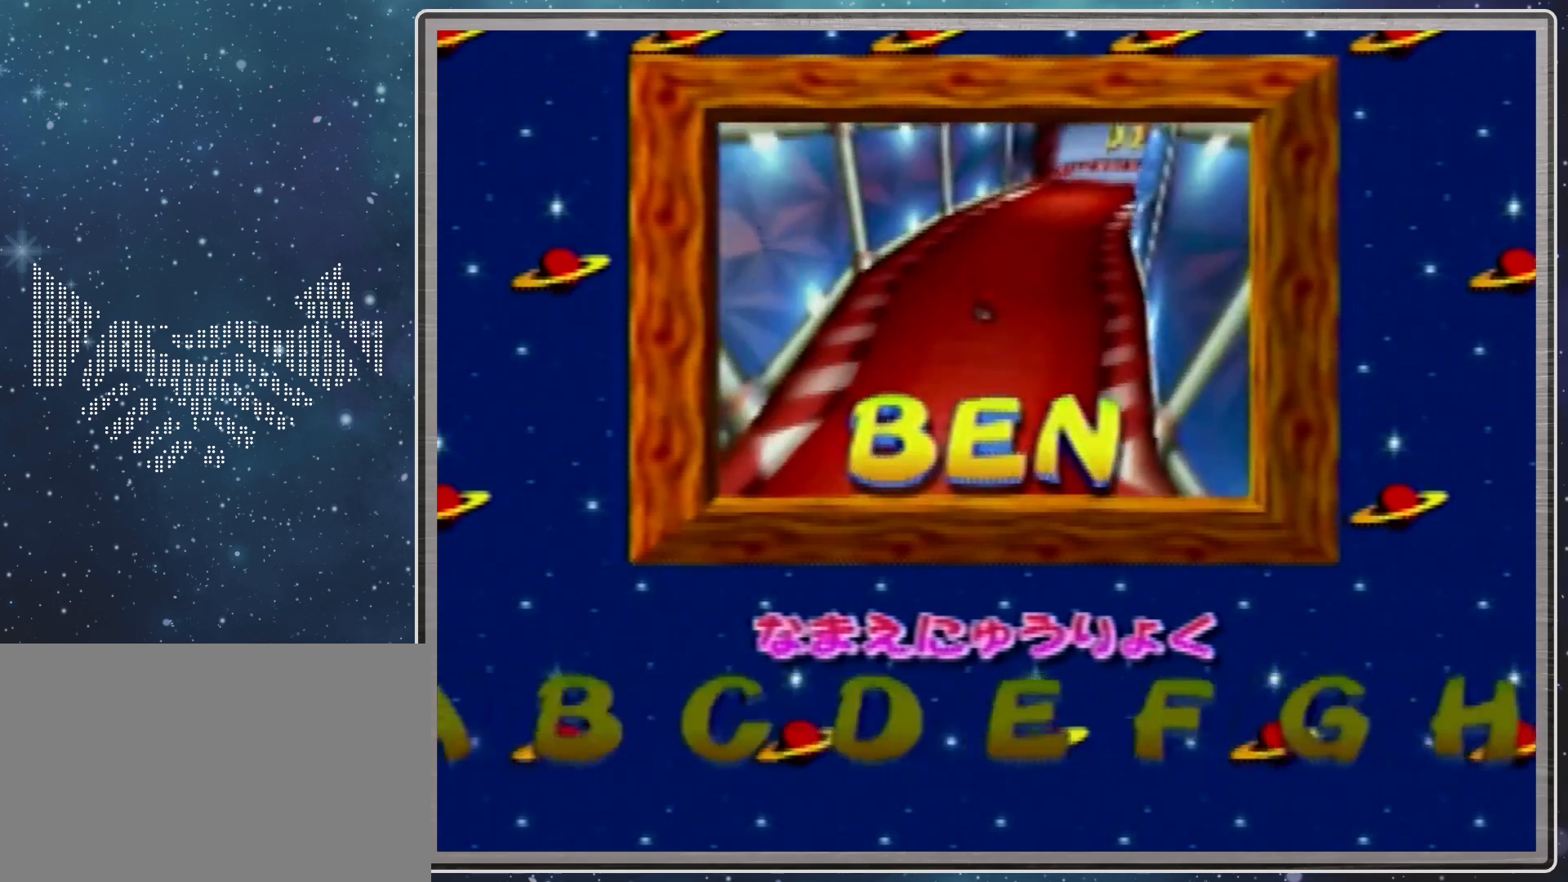
{"buttons": [], "left_stick": "center", "events": []}
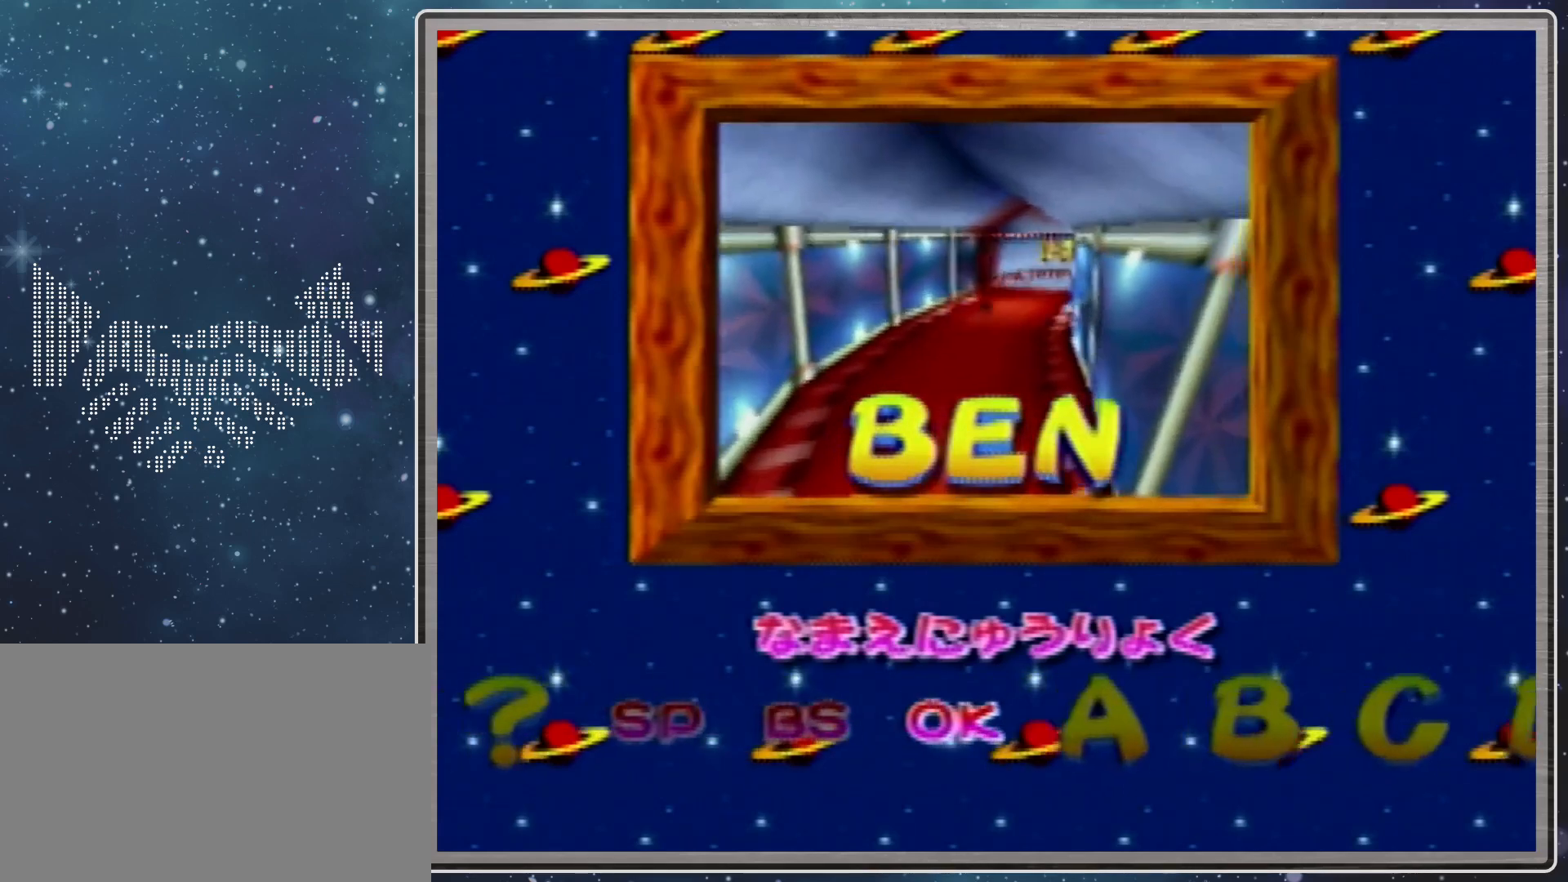
{"buttons": [], "left_stick": "center", "events": [[233, "A", "down"], [300, "A", "up"]]}
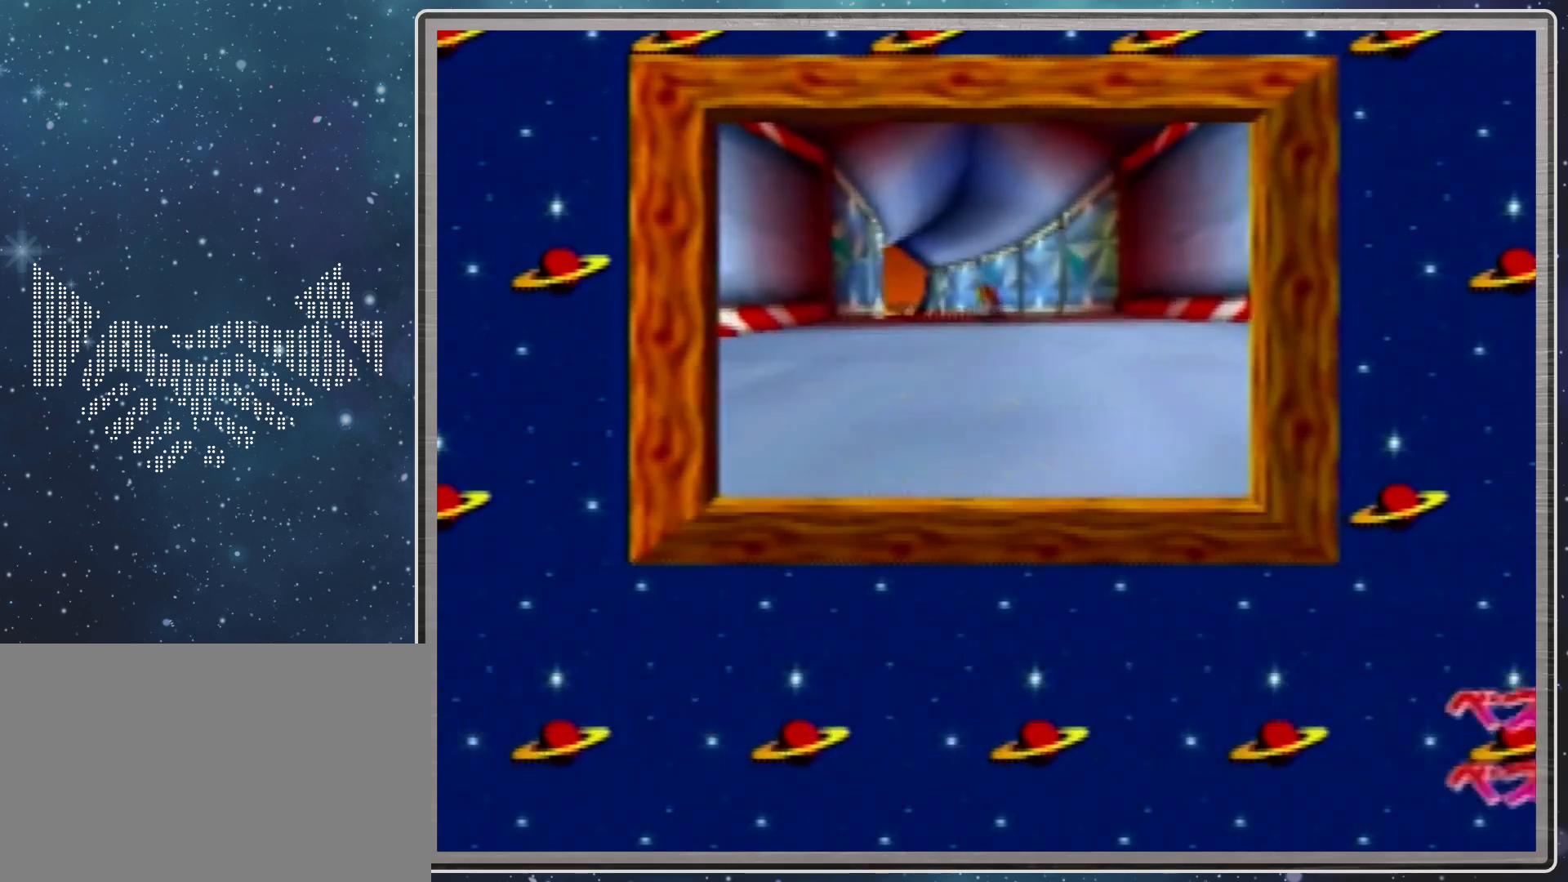
{"buttons": [], "left_stick": "center", "events": []}
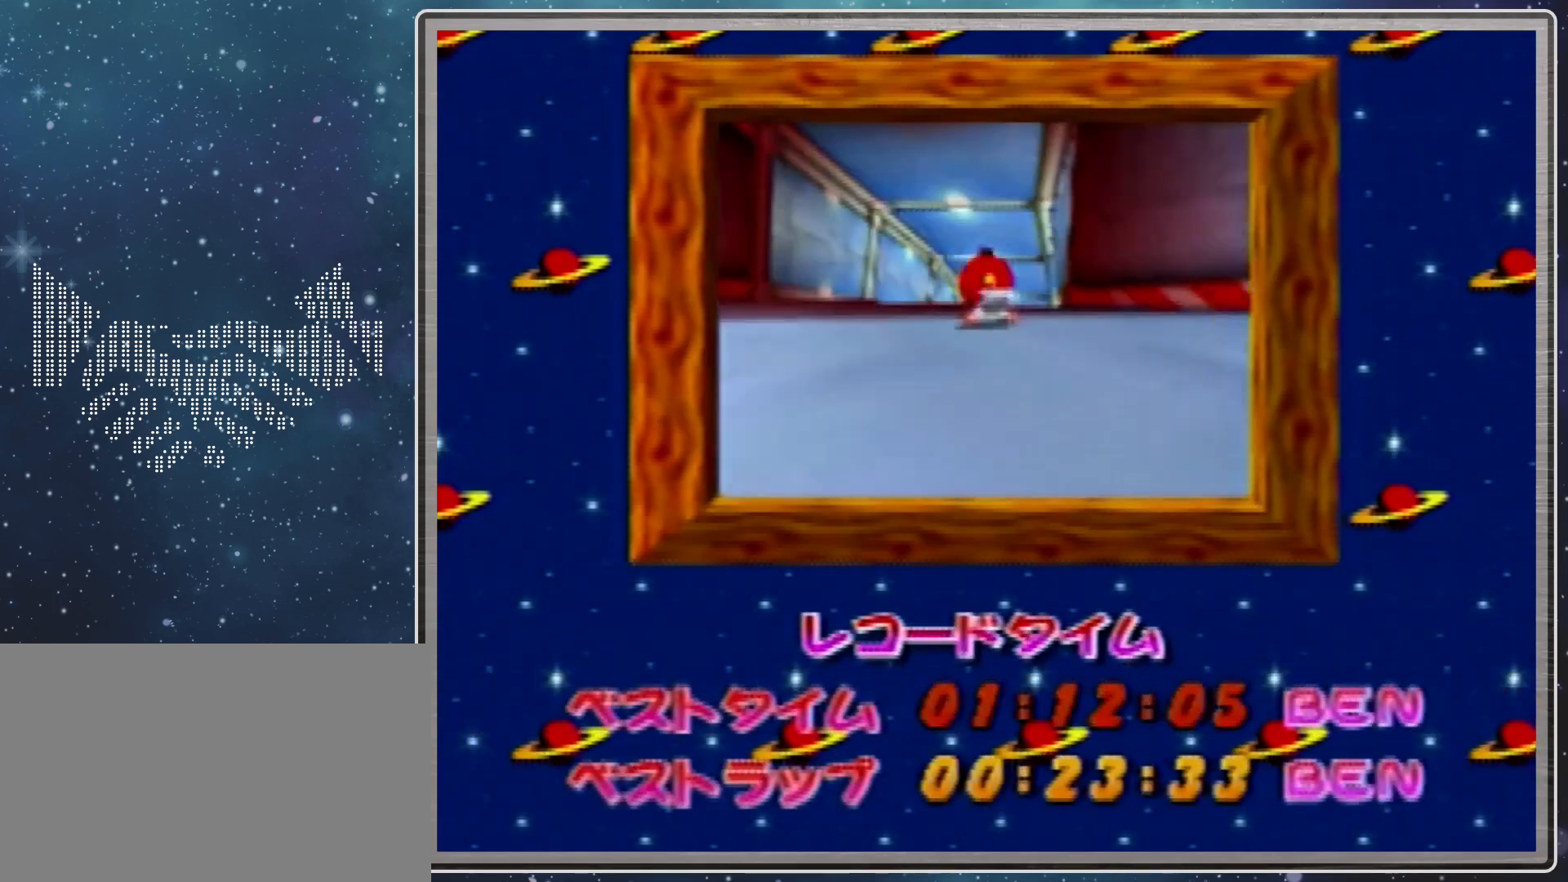
{"buttons": [], "left_stick": "center", "events": []}
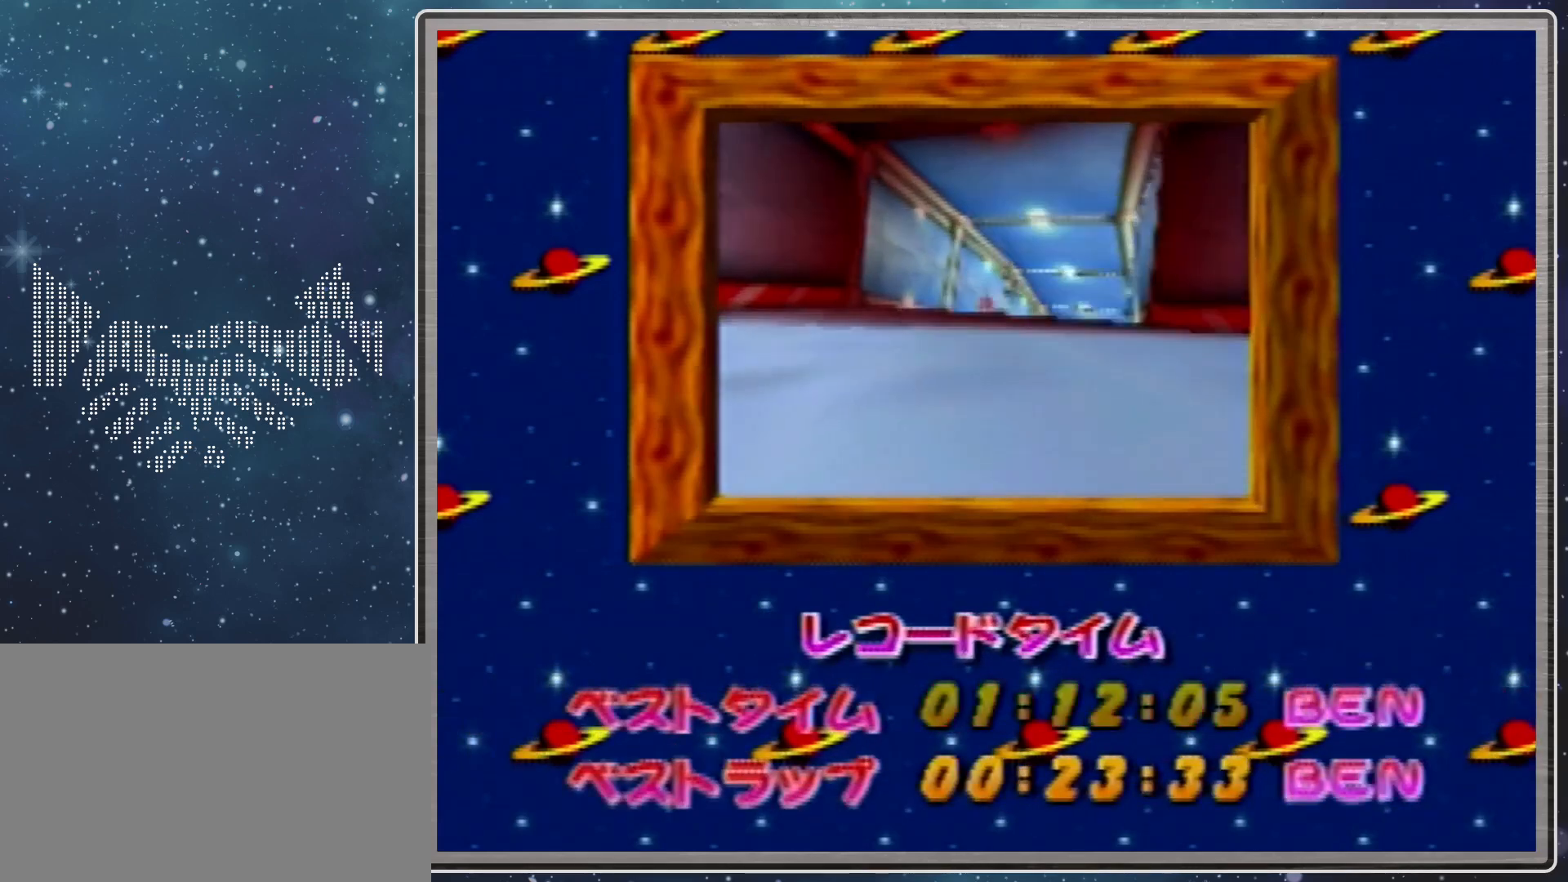
{"buttons": [], "left_stick": "center", "events": []}
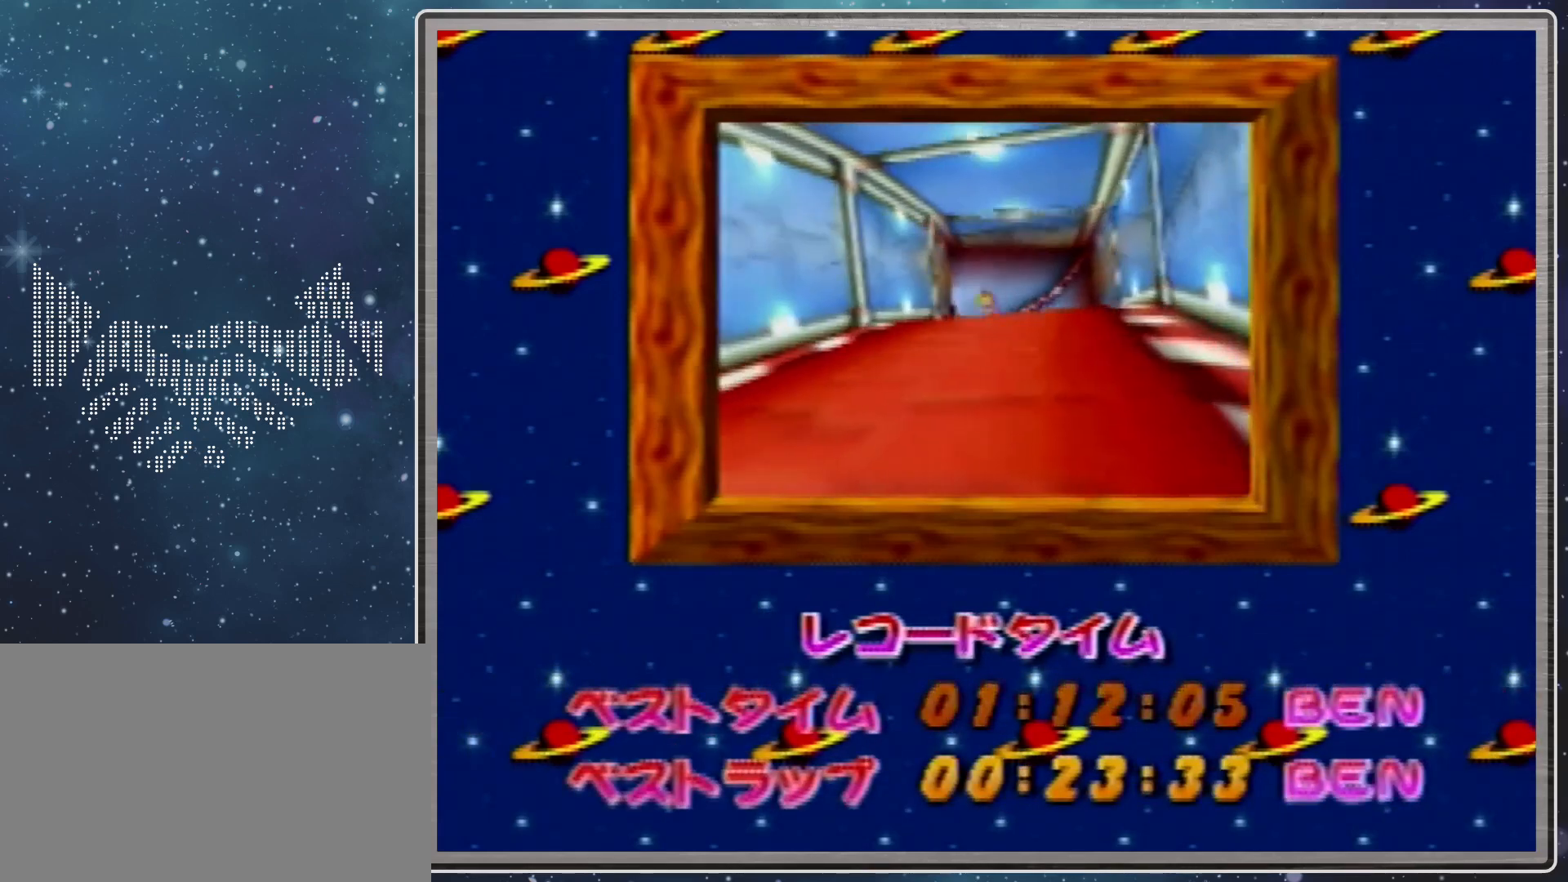
{"buttons": [], "left_stick": "center", "events": []}
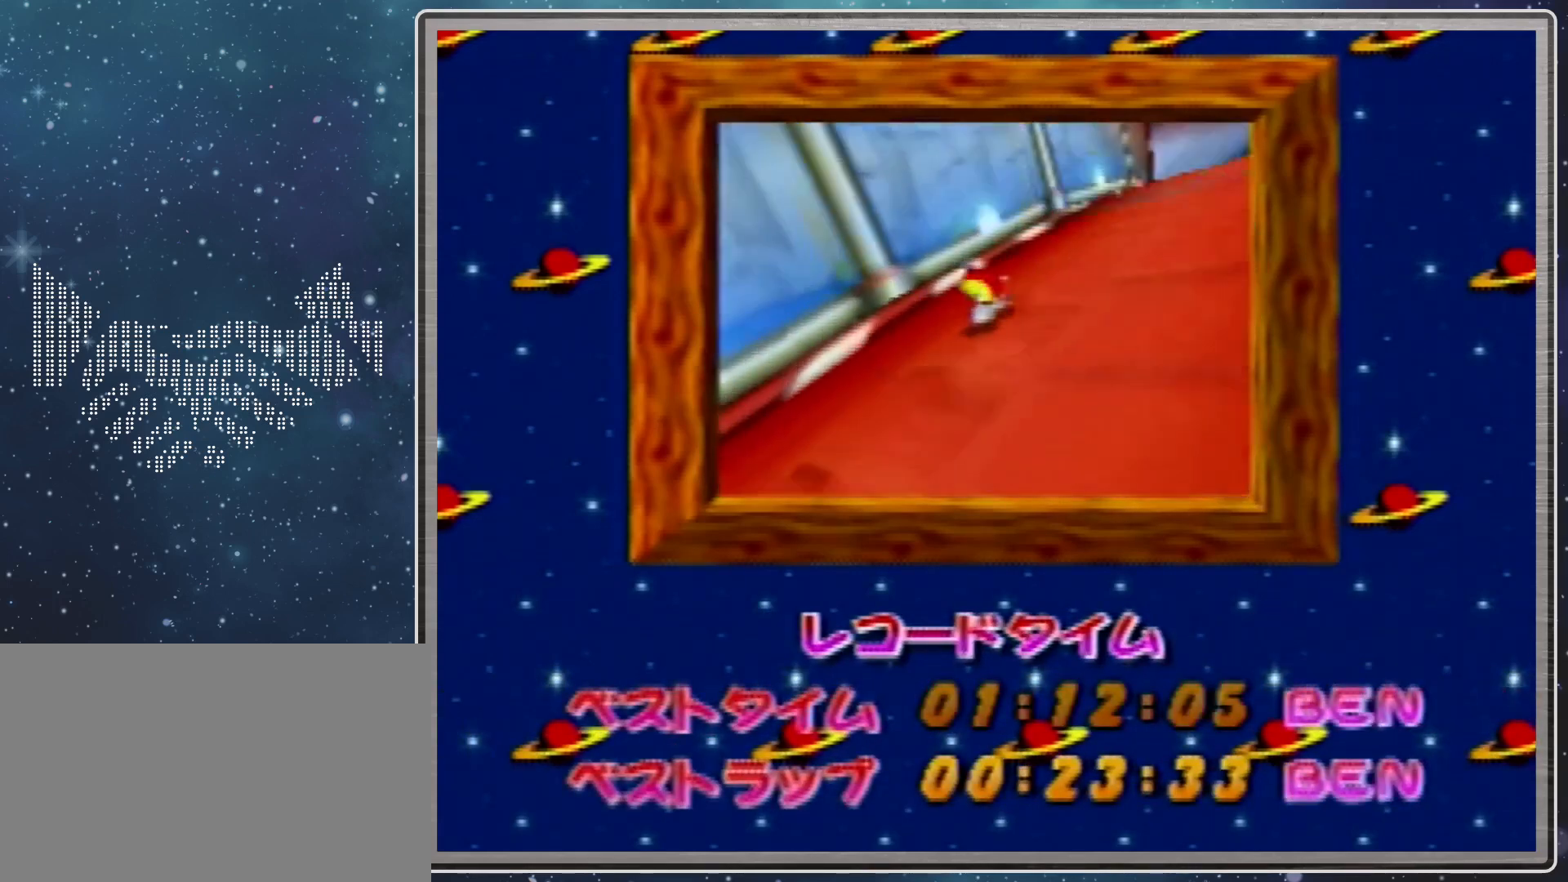
{"buttons": [], "left_stick": "center", "events": []}
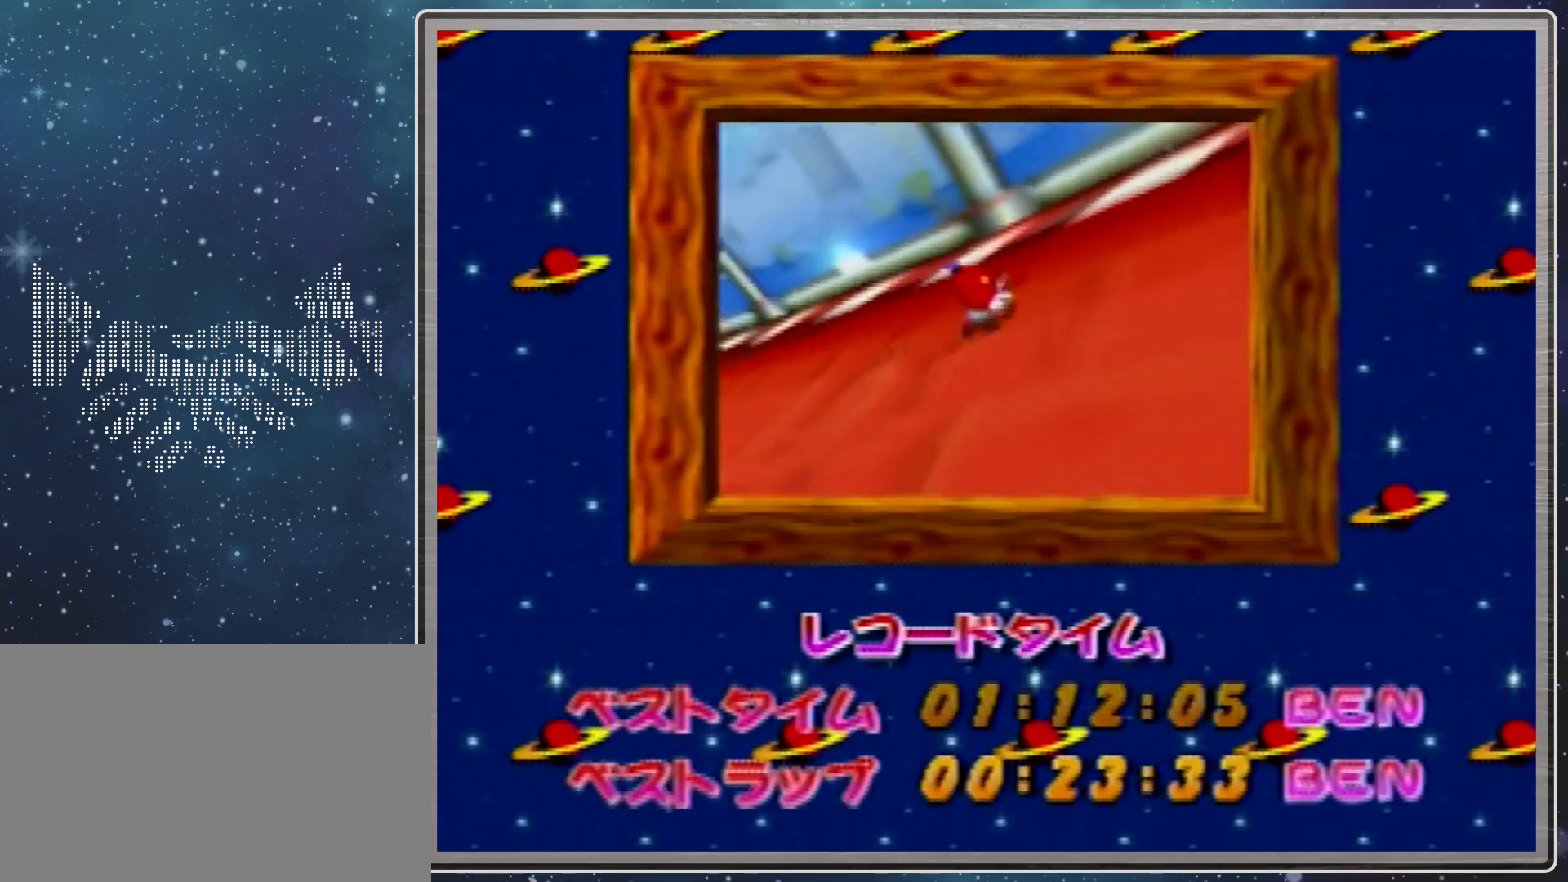
{"buttons": [], "left_stick": "center", "events": []}
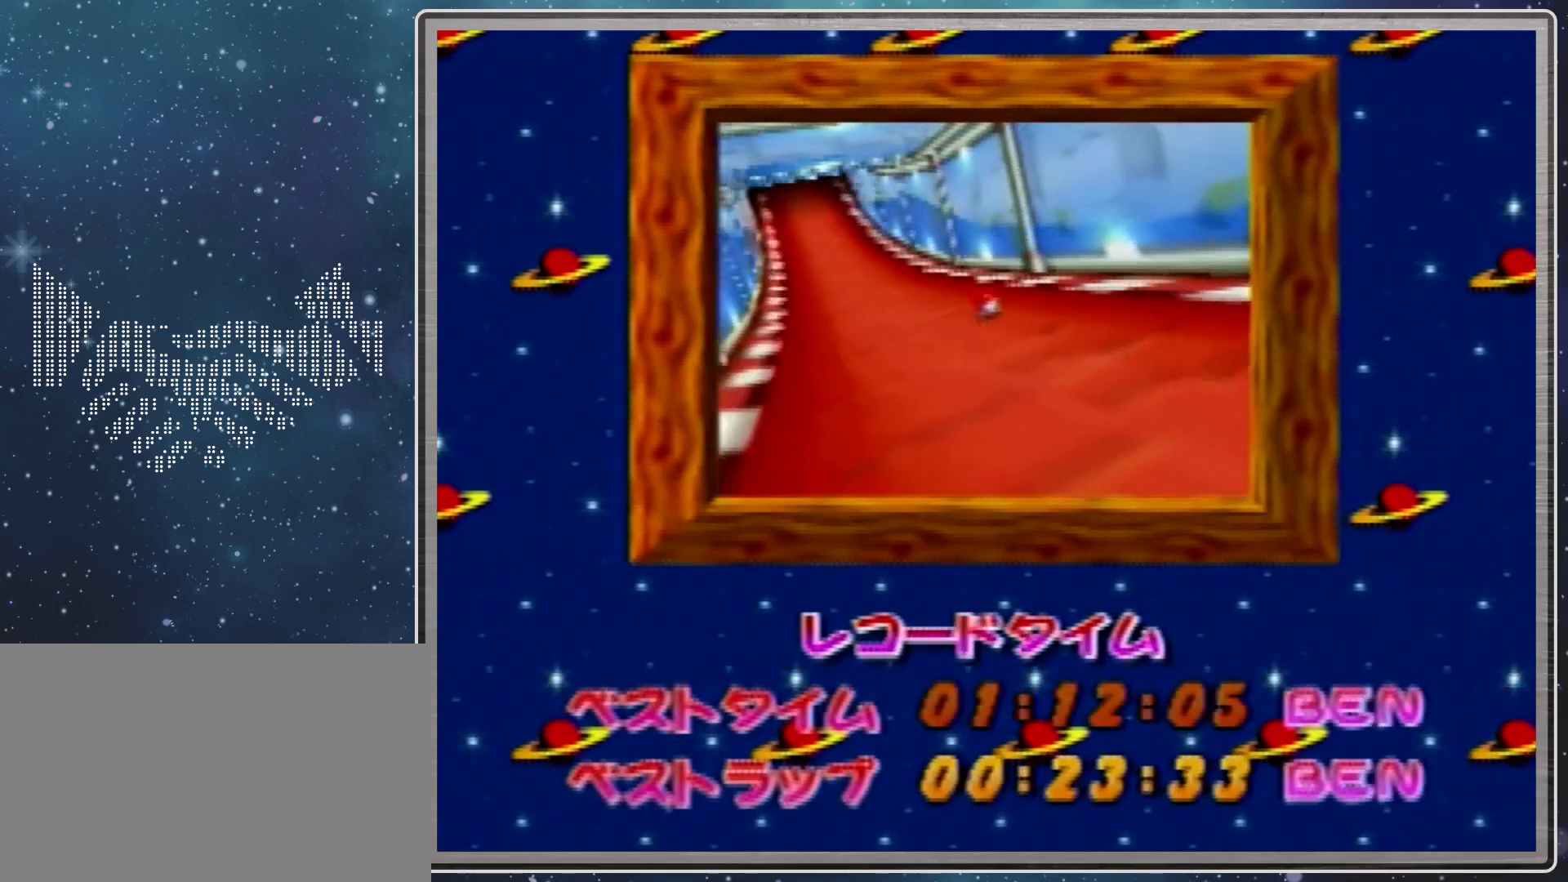
{"buttons": [], "left_stick": "center", "events": [[333, "A", "down"], [467, "A", "up"]]}
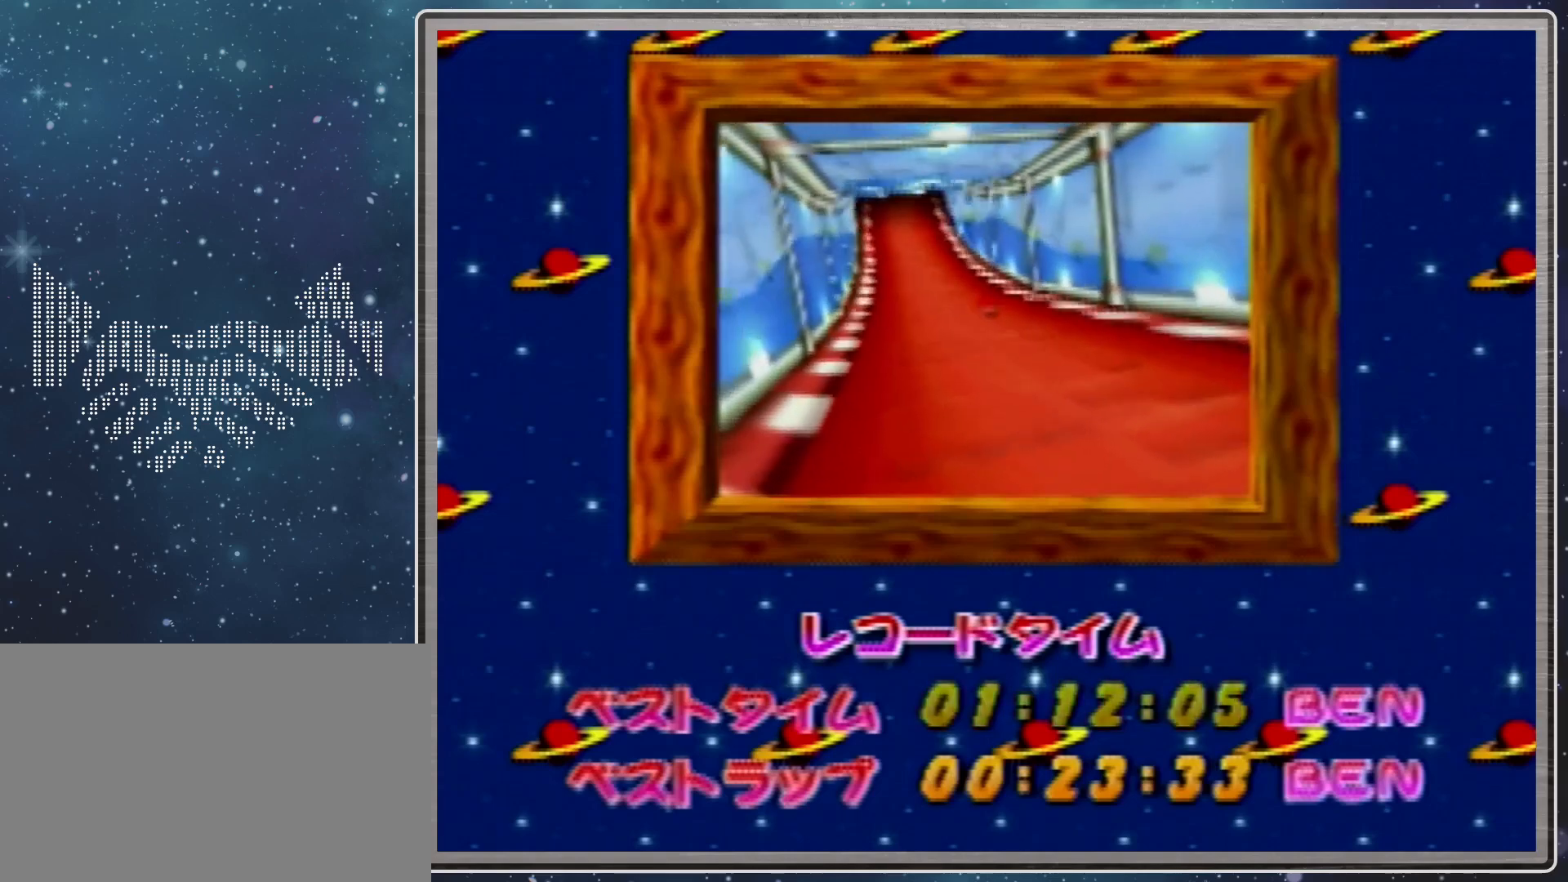
{"buttons": [], "left_stick": "center", "events": []}
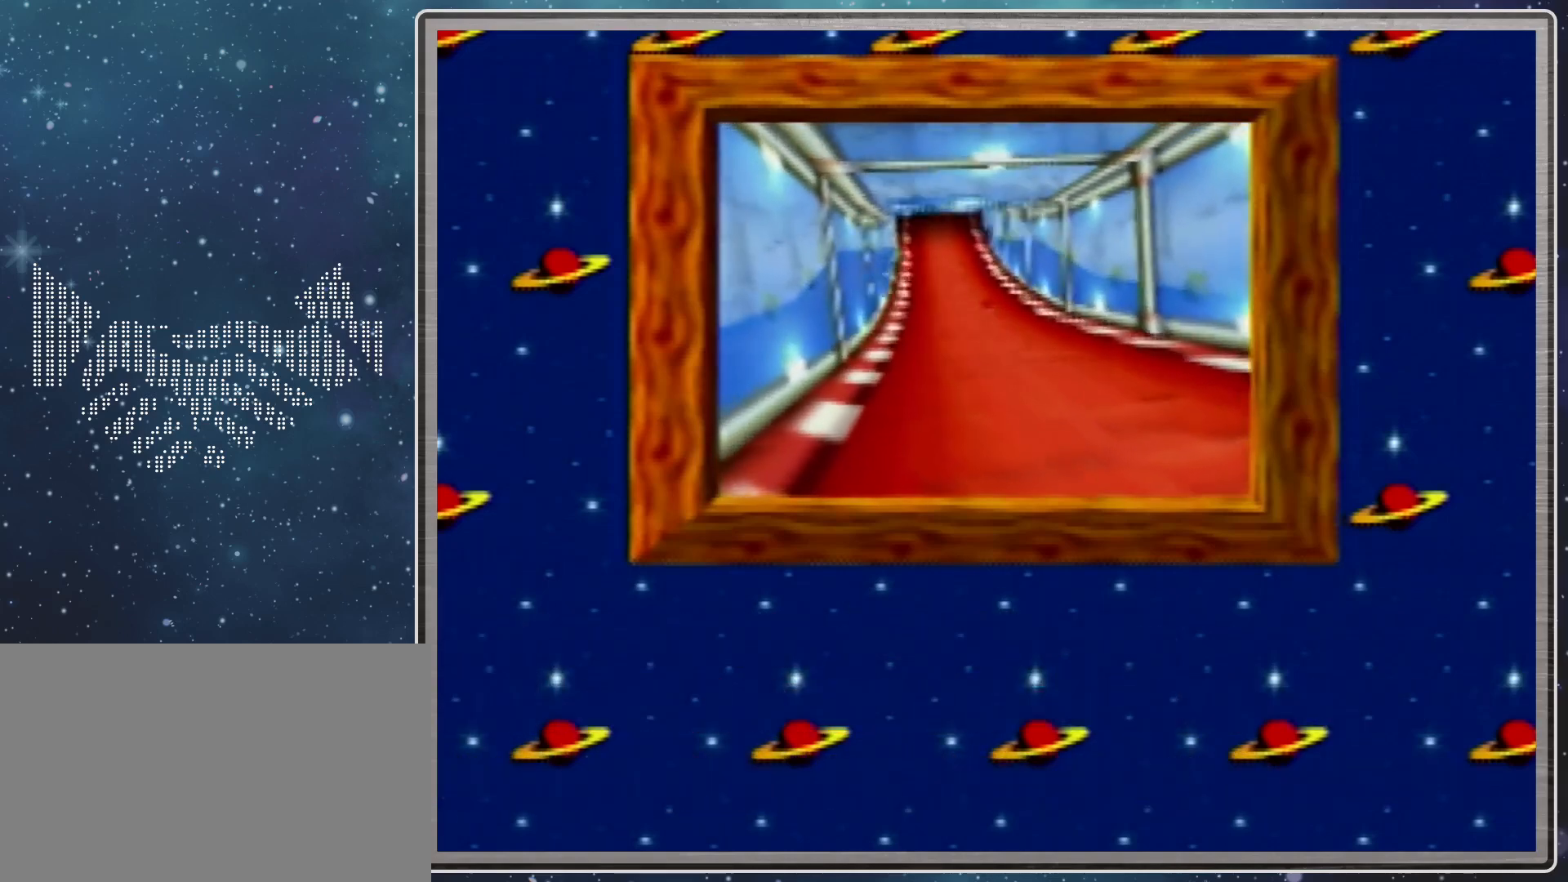
{"buttons": [], "left_stick": "center", "events": []}
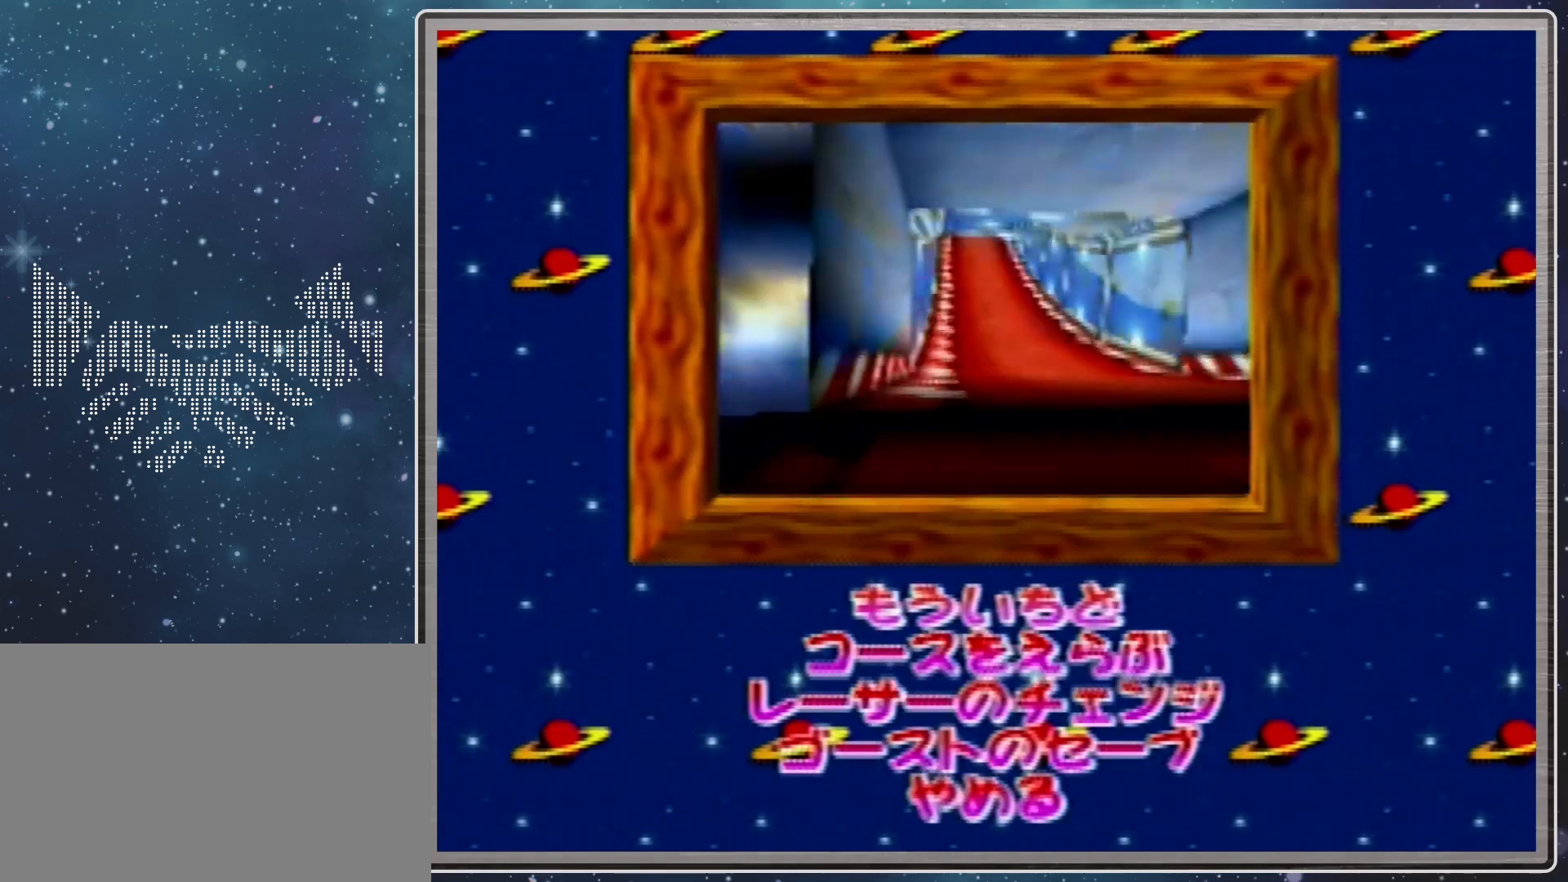
{"buttons": [], "left_stick": "center", "events": []}
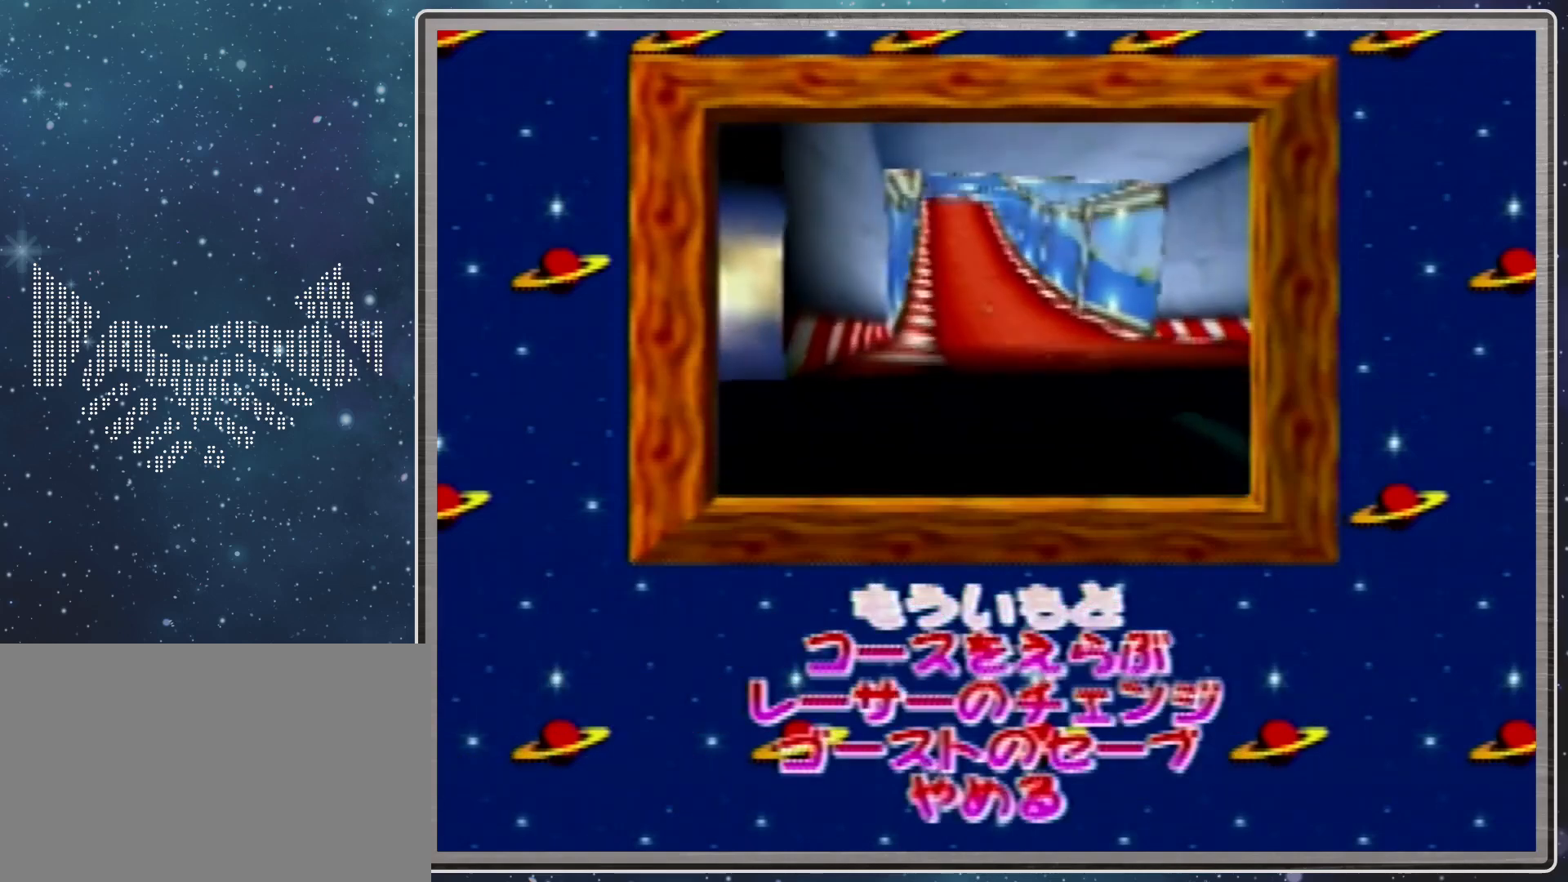
{"buttons": [], "left_stick": "center", "events": []}
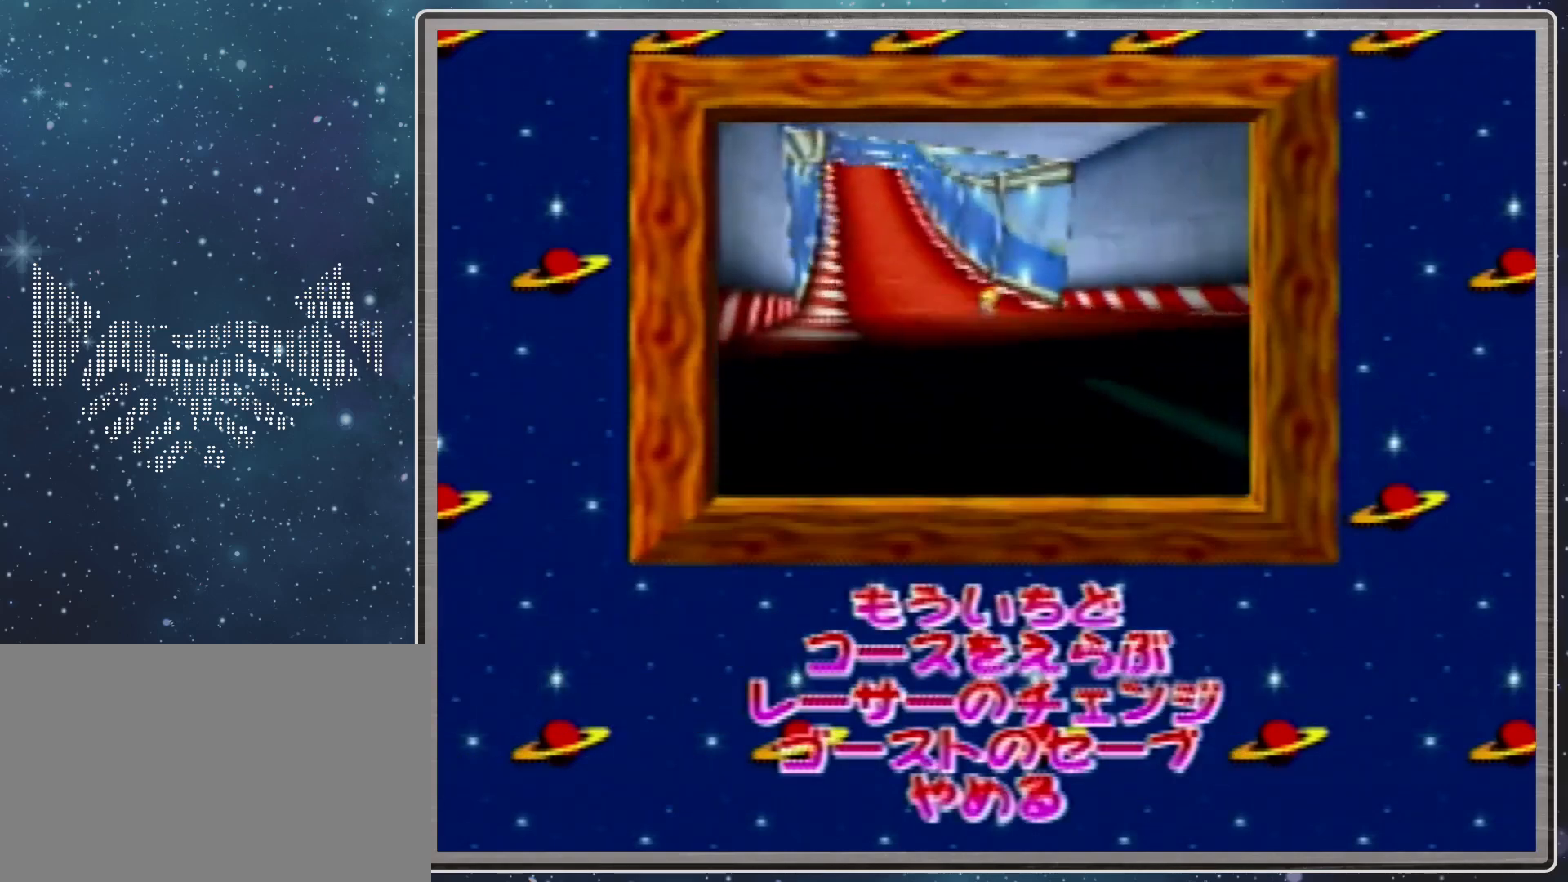
{"buttons": [], "left_stick": "center", "events": []}